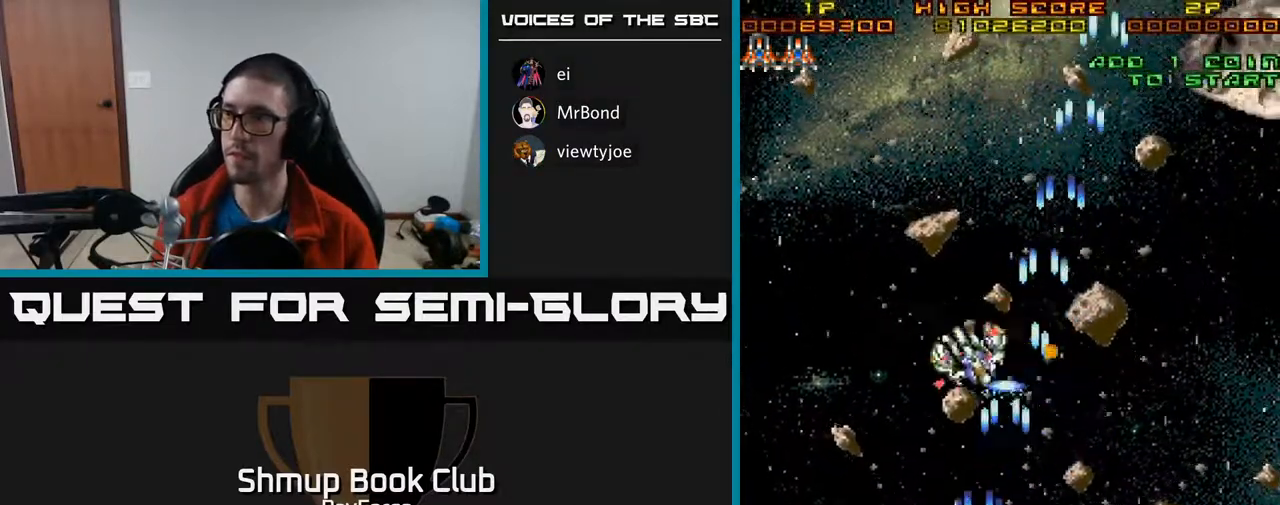
Gameplay with a controller (Xbox layout); each line is a JSON object with the inputs held at the frame after it. "events" lists button and stick changes between this image and that frame as [ms after this image, input, new state], when the widget could be followed in between. Not read: left_stick.
{"buttons": ["A", "DPAD_RIGHT"], "right_stick": "center", "events": [[33, "DPAD_UP", "down"], [67, "DPAD_LEFT", "up"], [167, "DPAD_LEFT", "down"], [300, "DPAD_LEFT", "up"], [350, "DPAD_RIGHT", "down"], [483, "DPAD_UP", "up"]]}
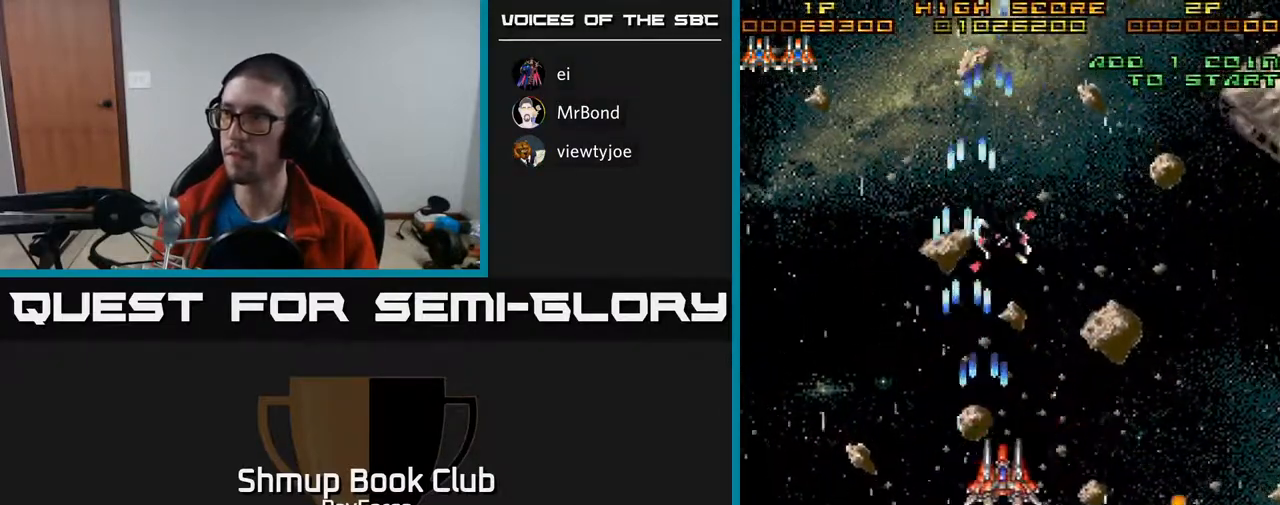
{"buttons": ["A", "DPAD_RIGHT"], "right_stick": "center", "events": []}
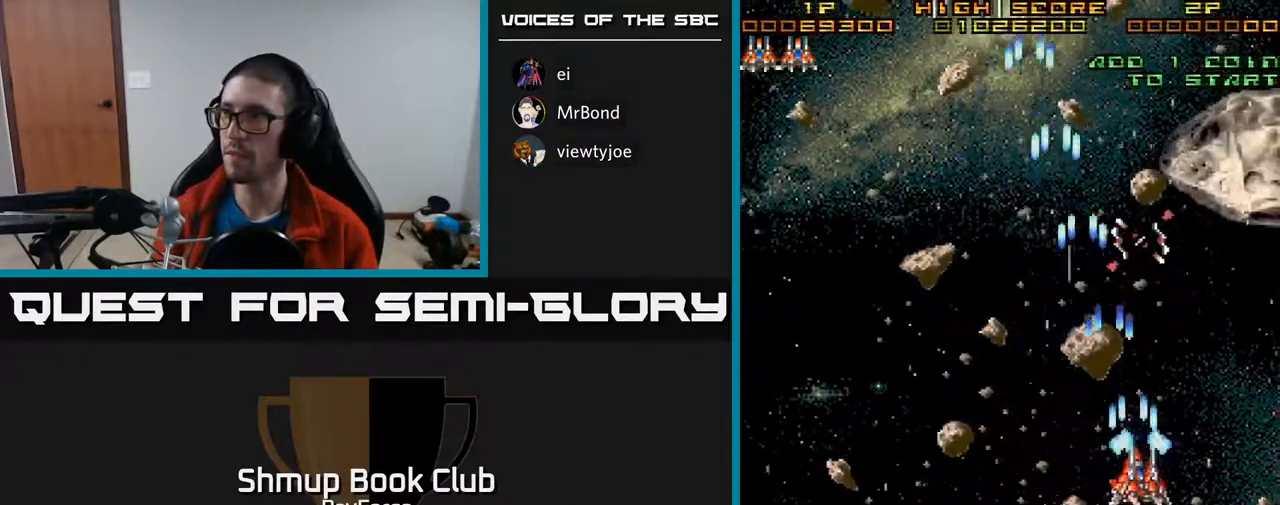
{"buttons": ["A", "DPAD_LEFT"], "right_stick": "center", "events": [[200, "DPAD_DOWN", "down"], [250, "DPAD_RIGHT", "up"], [433, "DPAD_LEFT", "down"], [467, "DPAD_DOWN", "up"]]}
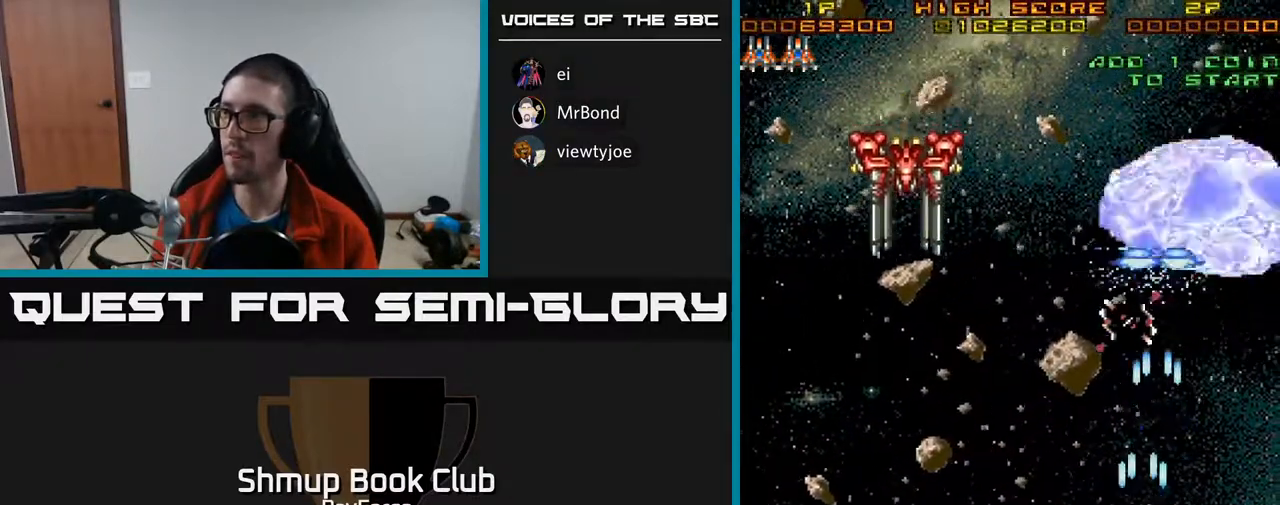
{"buttons": ["A", "DPAD_LEFT"], "right_stick": "center", "events": []}
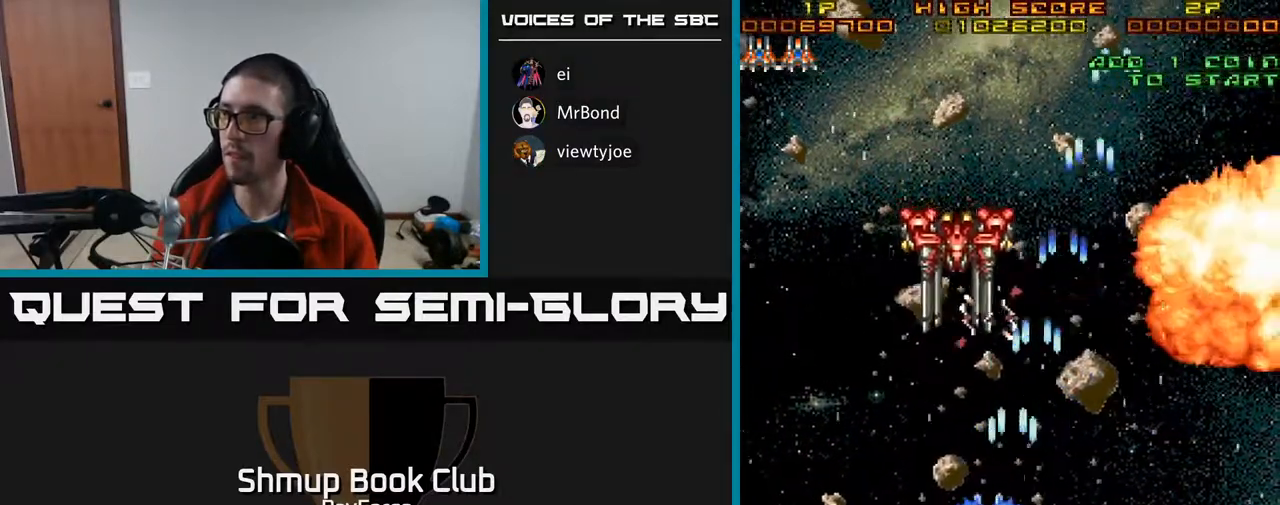
{"buttons": ["A", "DPAD_DOWN"], "right_stick": "center", "events": [[17, "DPAD_UP", "down"], [167, "DPAD_LEFT", "up"], [267, "DPAD_UP", "up"], [333, "DPAD_DOWN", "down"]]}
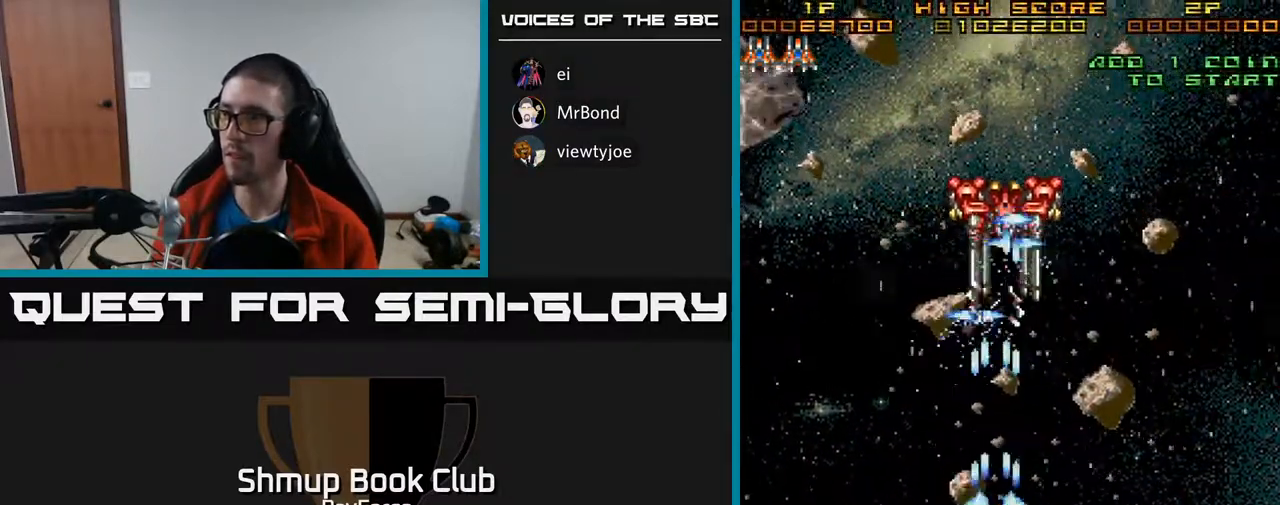
{"buttons": ["A", "DPAD_LEFT"], "right_stick": "center", "events": [[250, "DPAD_DOWN", "up"], [417, "DPAD_LEFT", "down"]]}
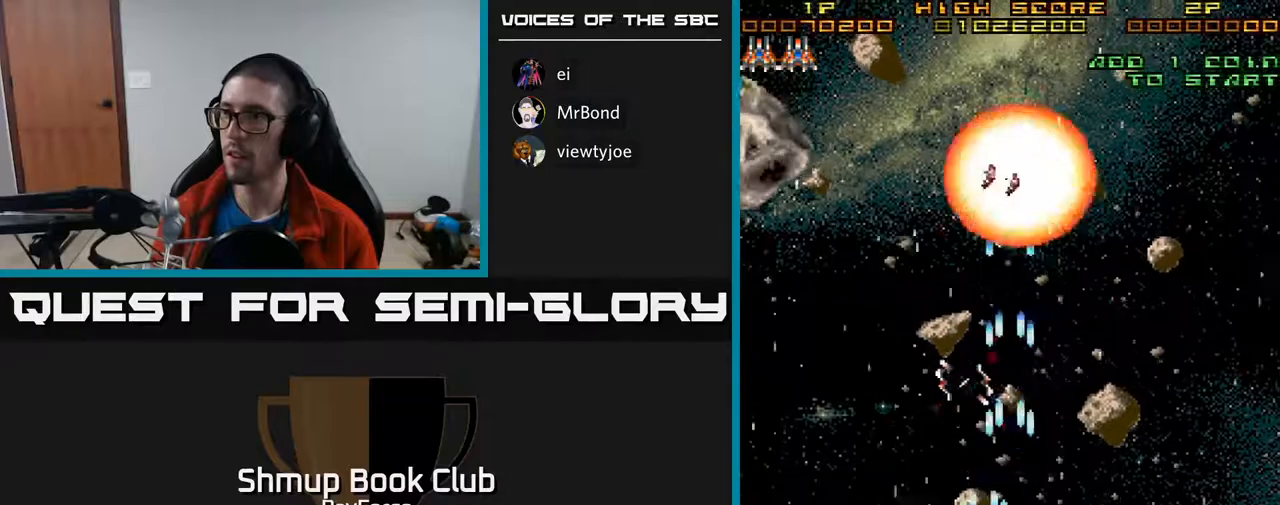
{"buttons": ["A", "DPAD_LEFT"], "right_stick": "center", "events": [[33, "DPAD_UP", "down"], [233, "DPAD_UP", "up"]]}
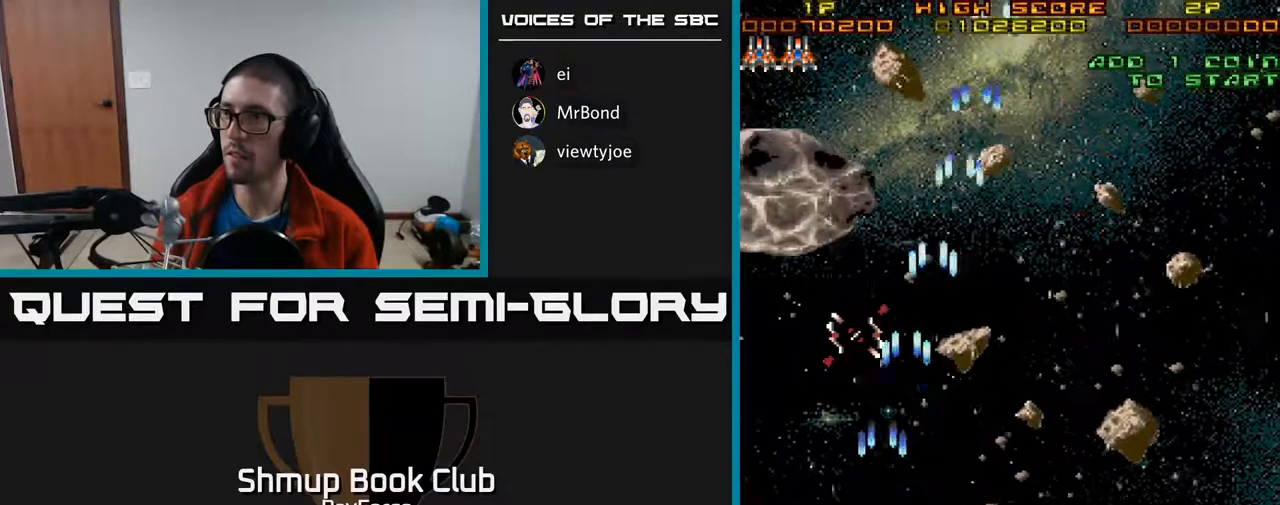
{"buttons": ["A", "DPAD_UP"], "right_stick": "center", "events": [[83, "DPAD_UP", "down"], [117, "DPAD_LEFT", "up"]]}
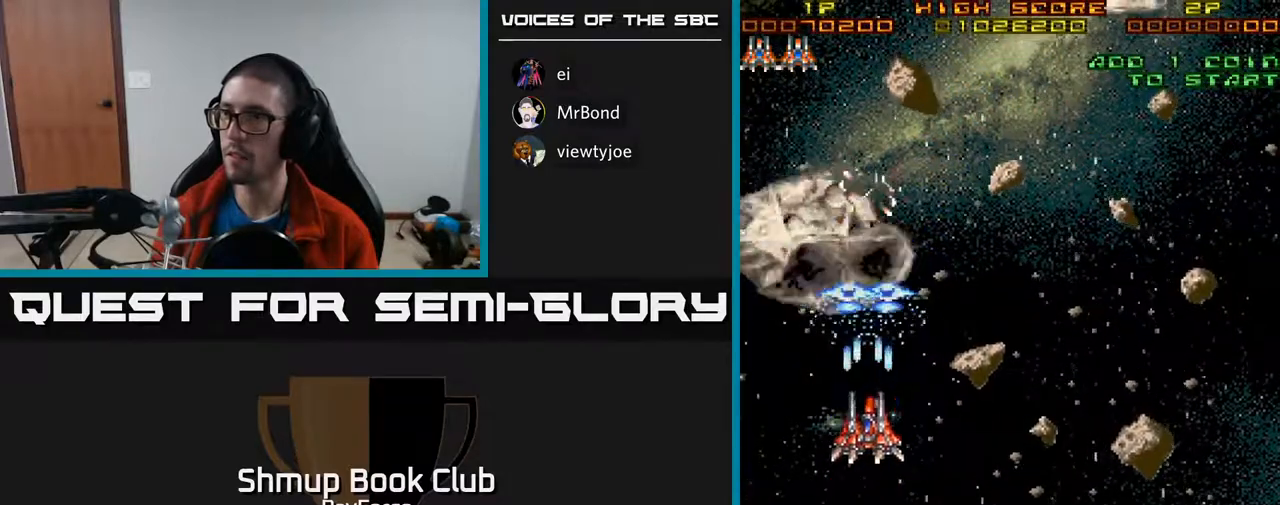
{"buttons": ["A", "DPAD_DOWN", "DPAD_RIGHT"], "right_stick": "center", "events": [[117, "DPAD_RIGHT", "down"], [133, "DPAD_UP", "up"], [433, "DPAD_DOWN", "down"]]}
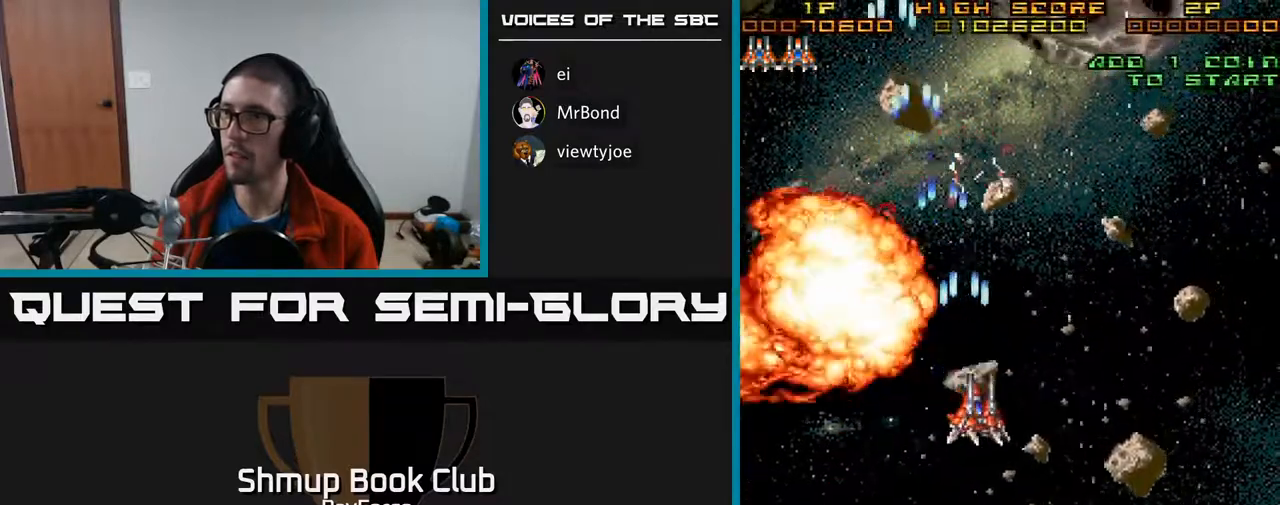
{"buttons": ["A", "DPAD_DOWN"], "right_stick": "center", "events": [[17, "DPAD_DOWN", "up"], [267, "DPAD_DOWN", "down"], [300, "DPAD_RIGHT", "up"]]}
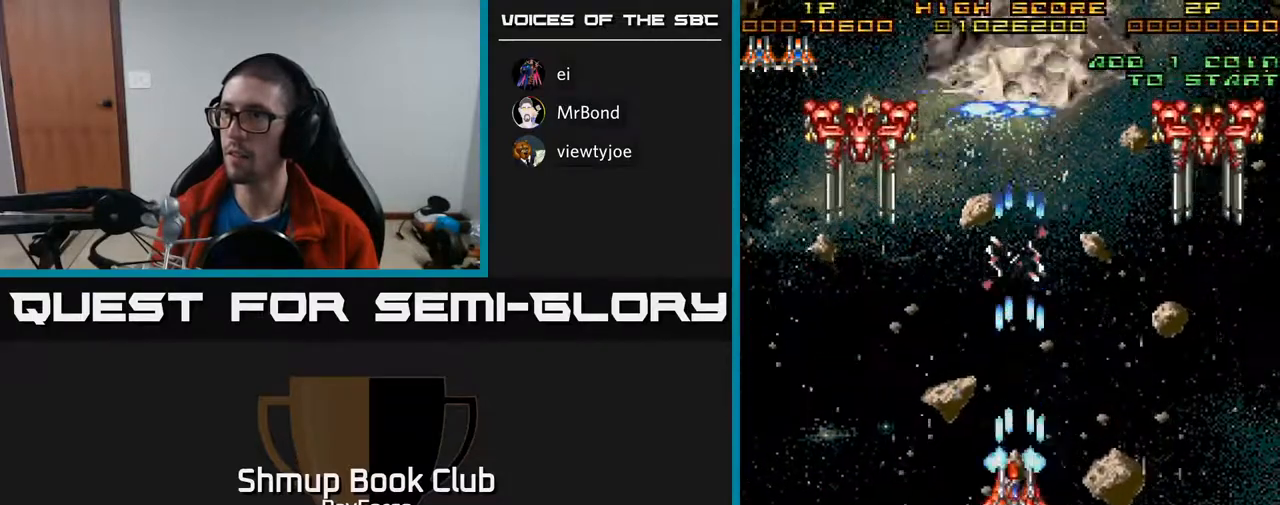
{"buttons": ["A", "DPAD_UP"], "right_stick": "center", "events": [[17, "DPAD_LEFT", "down"], [67, "DPAD_DOWN", "up"], [367, "DPAD_UP", "down"], [417, "DPAD_LEFT", "up"]]}
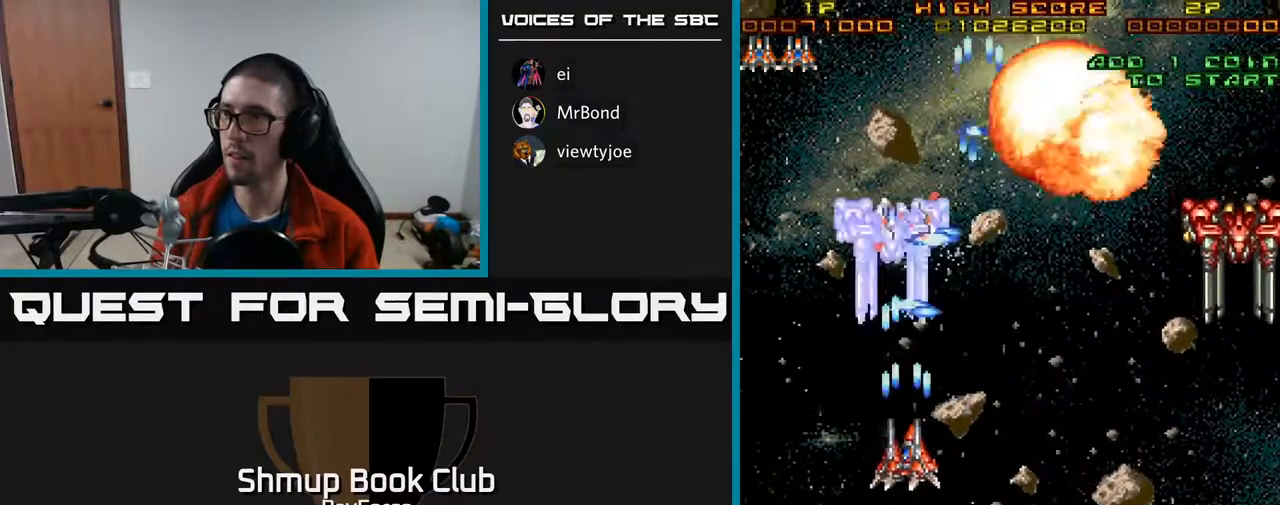
{"buttons": ["A", "DPAD_DOWN"], "right_stick": "center", "events": [[33, "DPAD_LEFT", "down"], [67, "DPAD_LEFT", "up"], [67, "DPAD_UP", "up"], [100, "DPAD_DOWN", "down"]]}
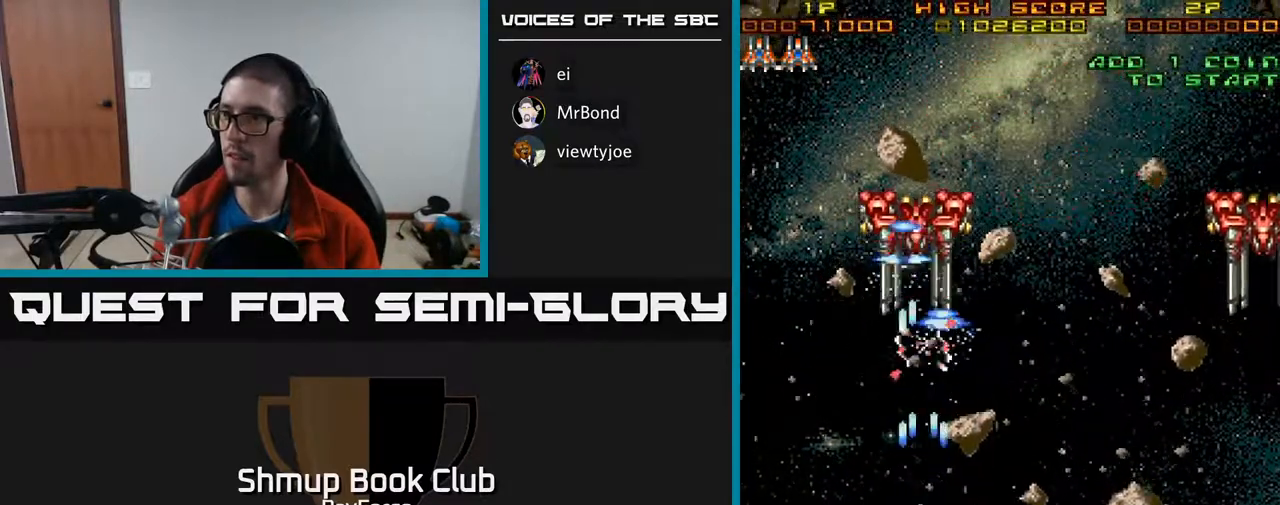
{"buttons": ["A", "DPAD_RIGHT"], "right_stick": "center", "events": [[50, "DPAD_DOWN", "up"], [150, "DPAD_RIGHT", "down"]]}
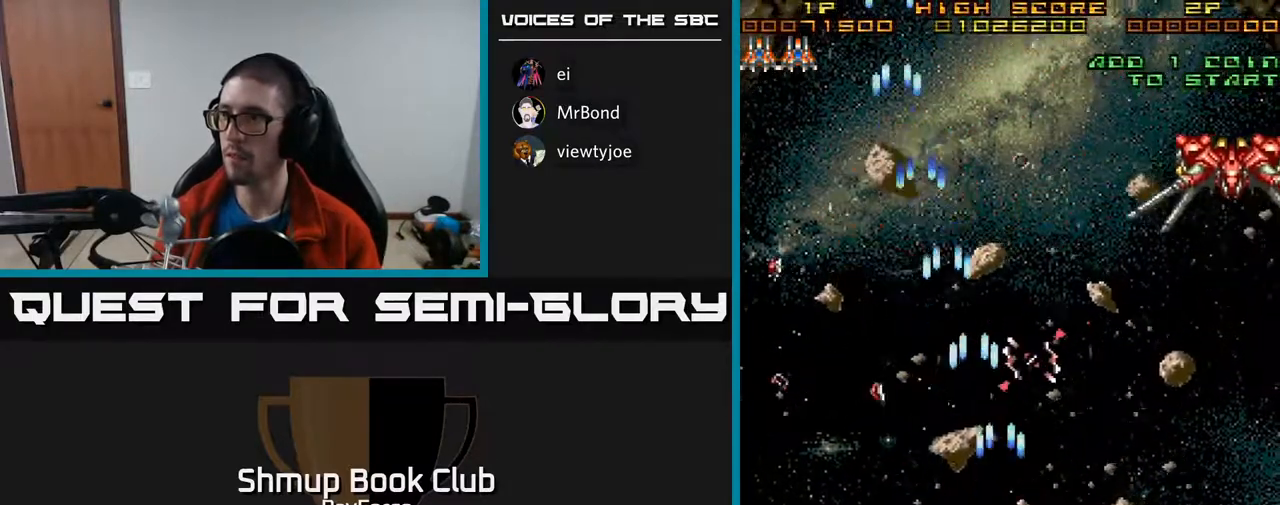
{"buttons": ["A", "DPAD_DOWN"], "right_stick": "center", "events": [[417, "DPAD_DOWN", "down"], [433, "DPAD_RIGHT", "up"]]}
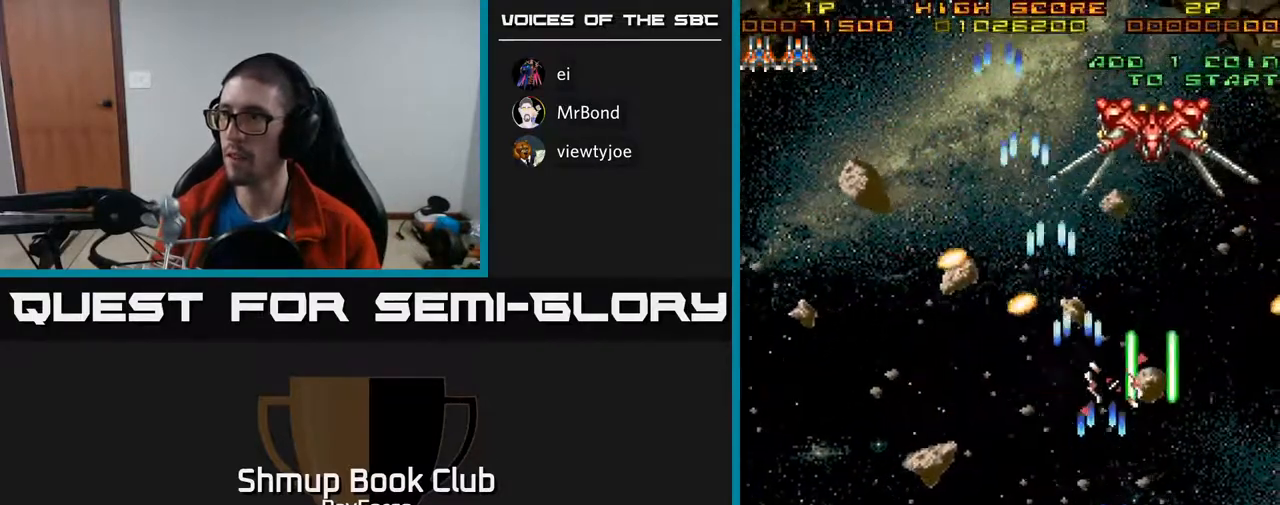
{"buttons": ["A", "DPAD_UP"], "right_stick": "center", "events": [[83, "DPAD_DOWN", "up"], [367, "DPAD_LEFT", "down"], [450, "DPAD_UP", "down"], [500, "DPAD_LEFT", "up"]]}
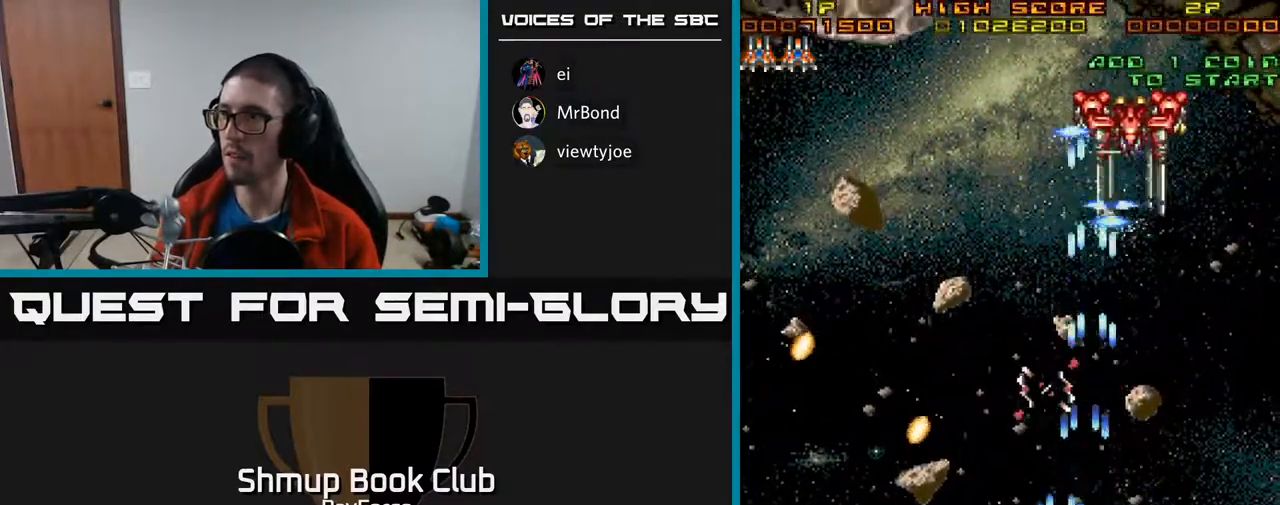
{"buttons": ["A", "DPAD_UP", "DPAD_LEFT"], "right_stick": "center", "events": [[117, "DPAD_RIGHT", "down"], [433, "DPAD_RIGHT", "up"], [483, "DPAD_LEFT", "down"]]}
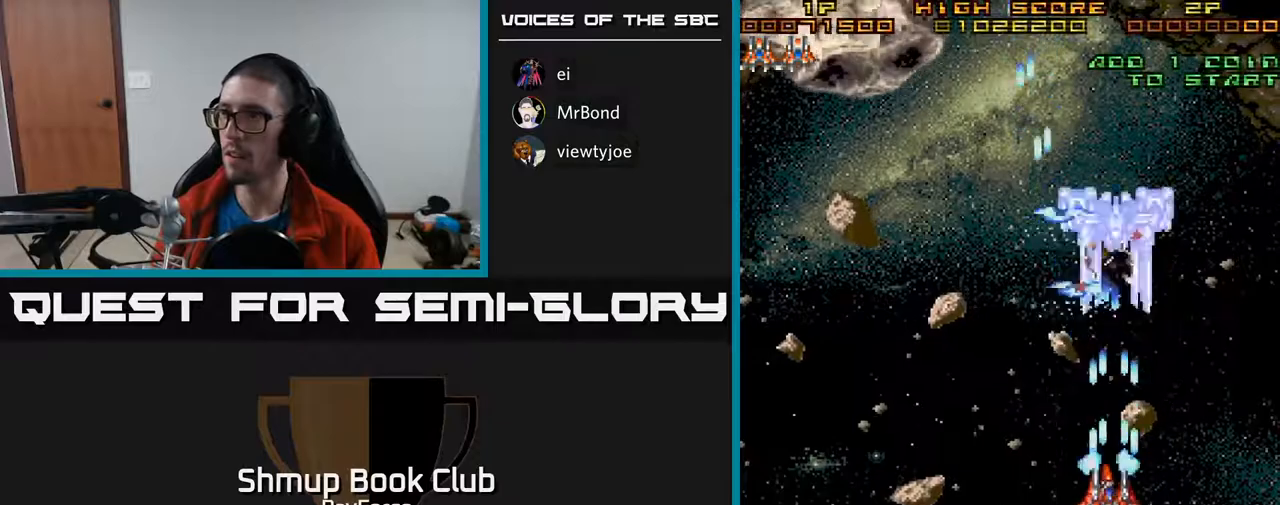
{"buttons": ["A", "DPAD_LEFT"], "right_stick": "center", "events": [[33, "DPAD_UP", "up"]]}
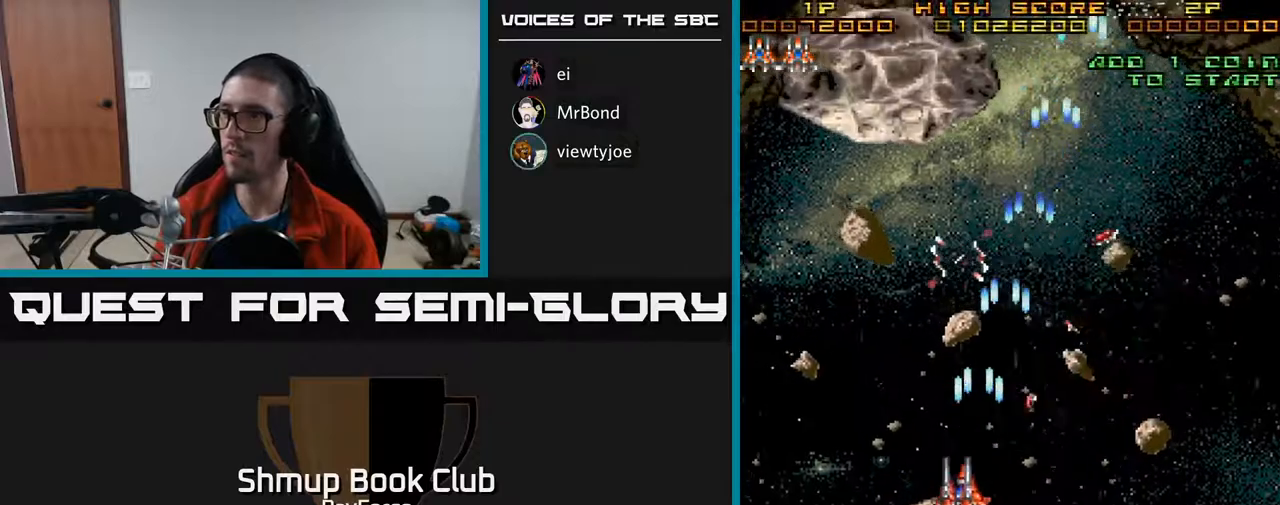
{"buttons": ["A", "DPAD_RIGHT"], "right_stick": "center", "events": [[167, "DPAD_UP", "down"], [200, "DPAD_LEFT", "up"], [467, "DPAD_RIGHT", "down"], [500, "DPAD_UP", "up"]]}
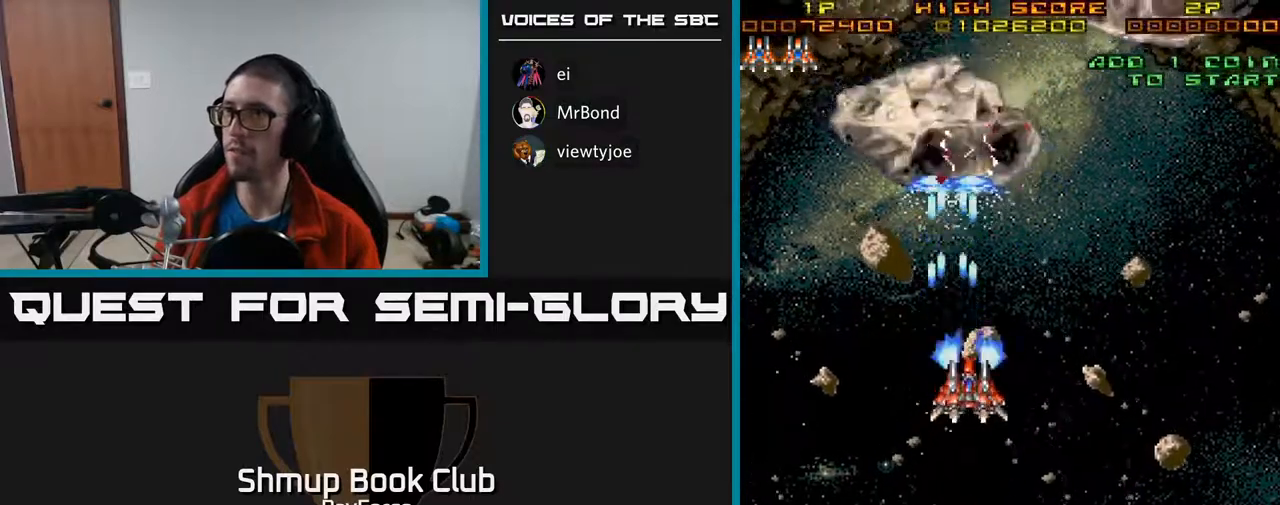
{"buttons": ["A", "DPAD_DOWN"], "right_stick": "center", "events": [[450, "DPAD_DOWN", "down"], [467, "DPAD_RIGHT", "up"]]}
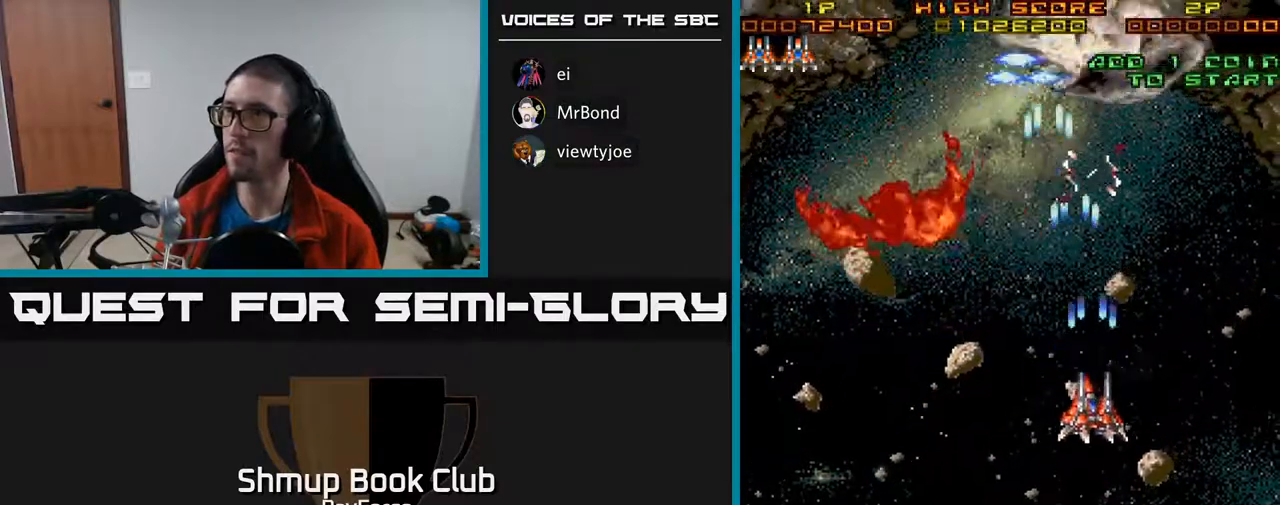
{"buttons": ["A", "DPAD_LEFT"], "right_stick": "center", "events": [[300, "DPAD_LEFT", "down"], [383, "DPAD_DOWN", "up"]]}
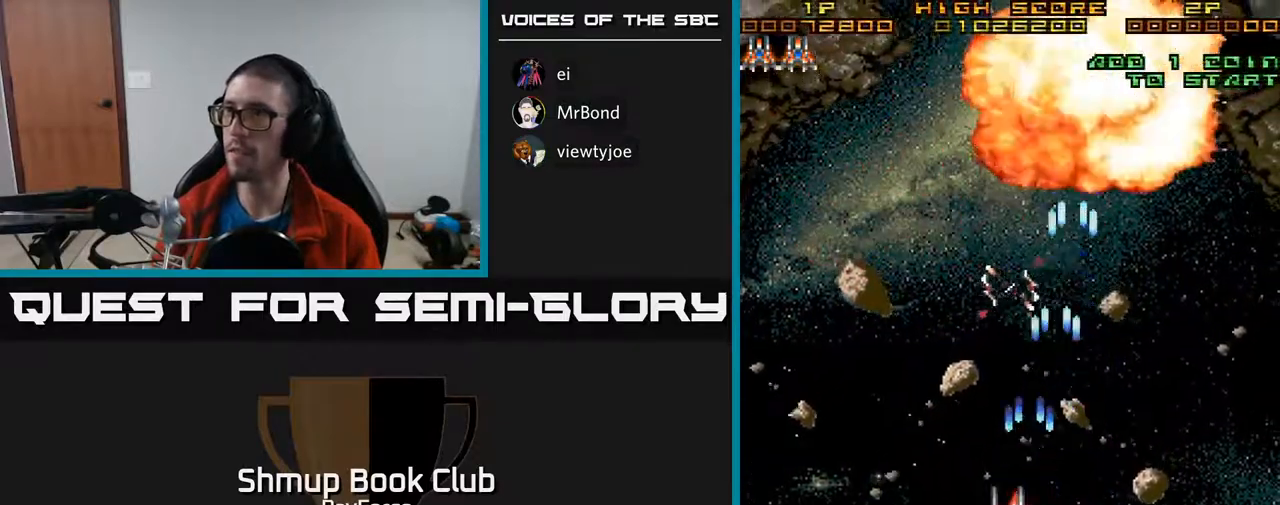
{"buttons": ["A", "DPAD_LEFT"], "right_stick": "center", "events": []}
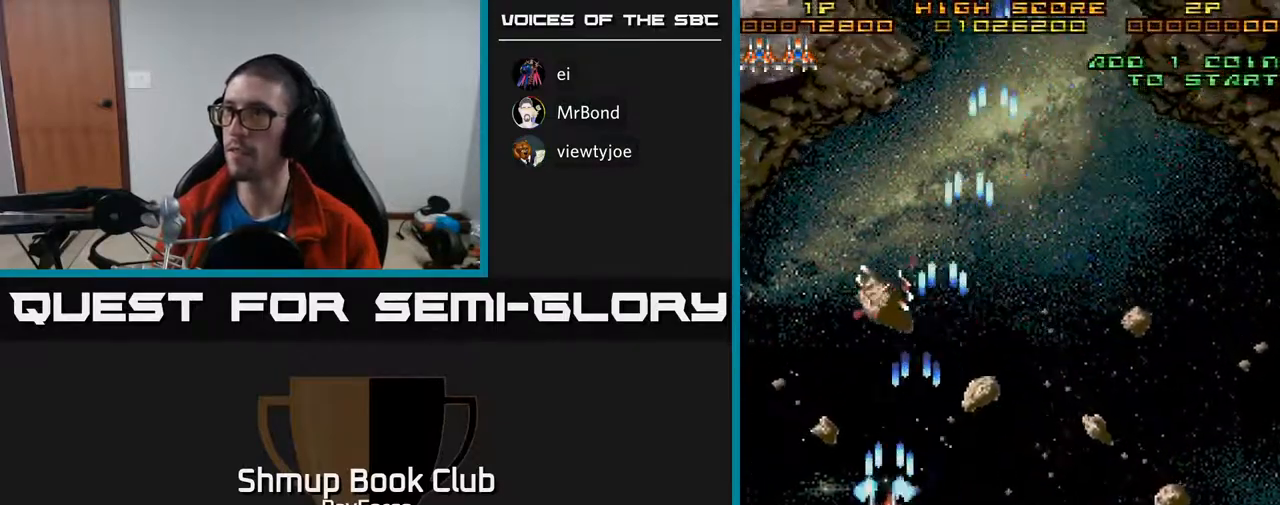
{"buttons": ["A", "DPAD_LEFT"], "right_stick": "center", "events": []}
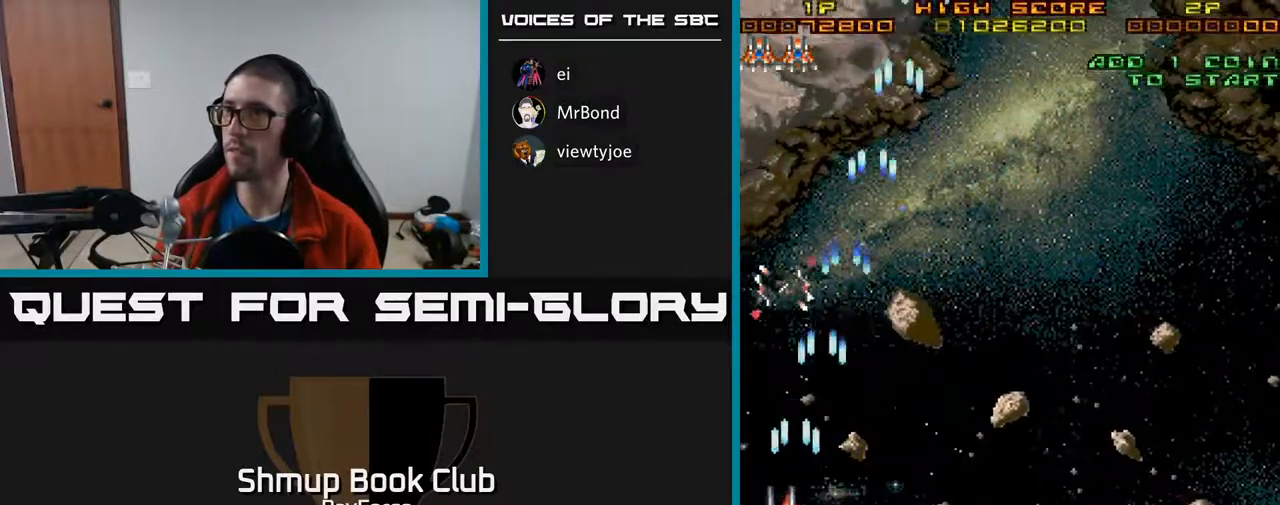
{"buttons": ["A", "DPAD_RIGHT"], "right_stick": "center", "events": [[100, "A", "up"], [167, "DPAD_UP", "down"], [200, "A", "down"], [200, "DPAD_LEFT", "up"], [250, "DPAD_RIGHT", "down"], [483, "DPAD_UP", "up"]]}
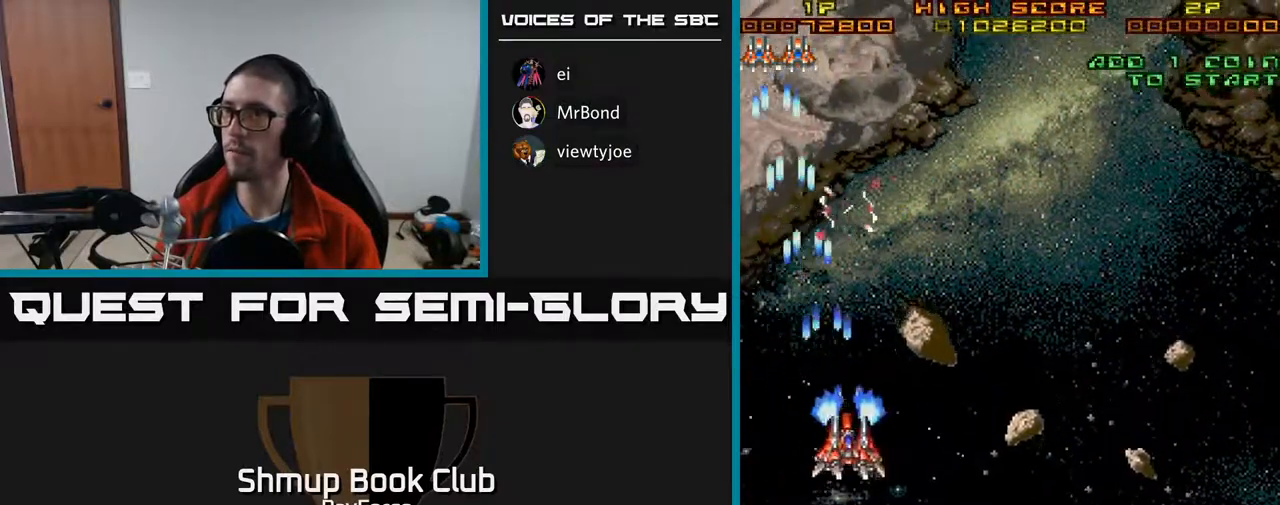
{"buttons": ["DPAD_UP", "DPAD_LEFT"], "right_stick": "center", "events": [[233, "DPAD_RIGHT", "up"], [267, "DPAD_LEFT", "down"], [300, "DPAD_UP", "down"], [350, "A", "up"]]}
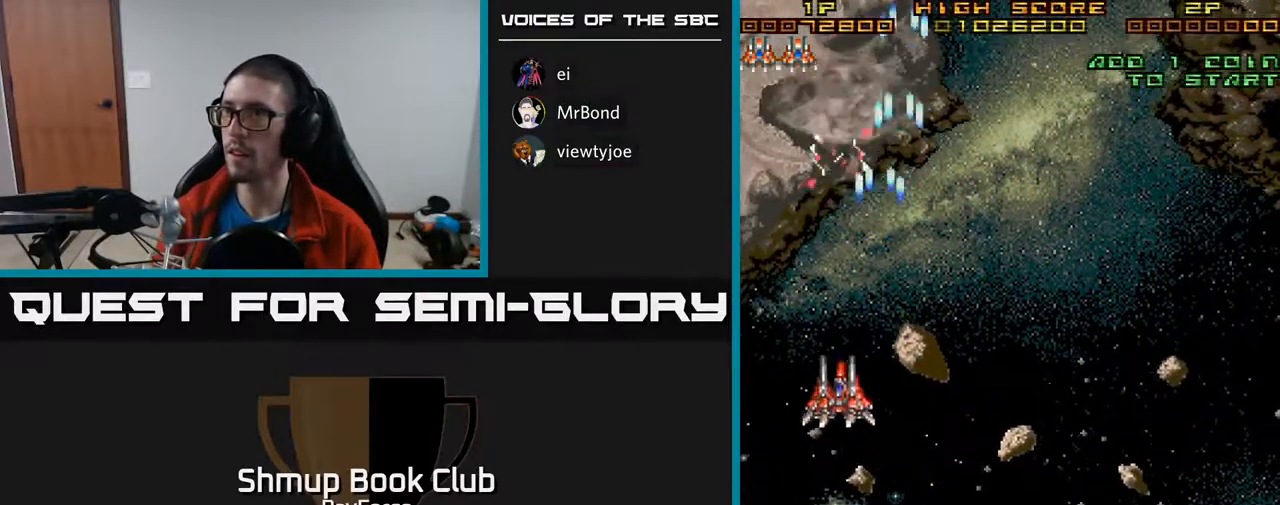
{"buttons": ["DPAD_UP", "DPAD_RIGHT"], "right_stick": "center", "events": [[167, "DPAD_LEFT", "up"], [217, "DPAD_RIGHT", "down"]]}
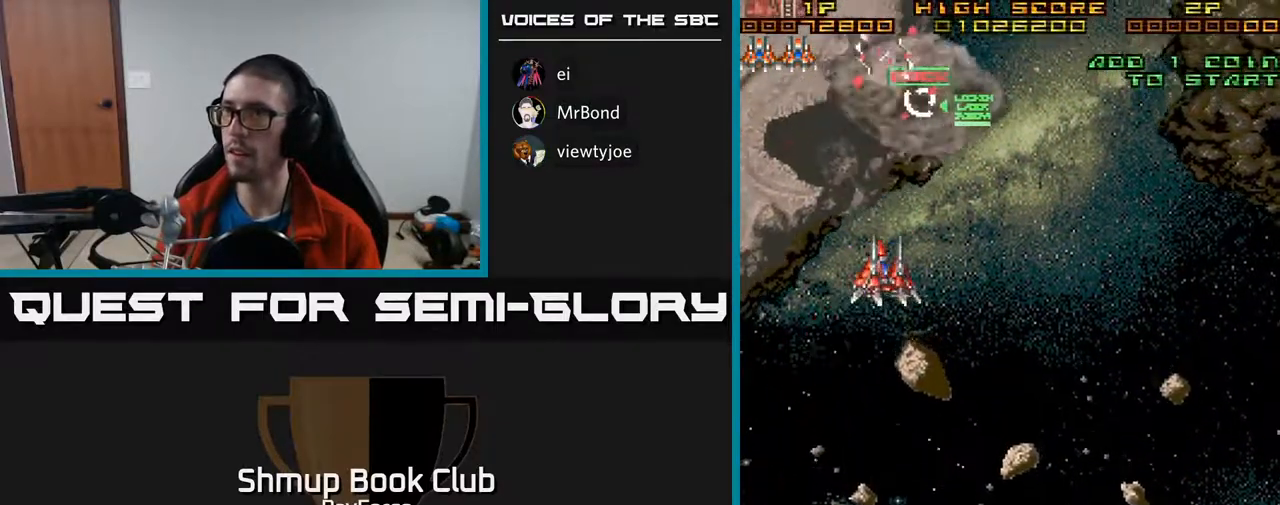
{"buttons": ["DPAD_LEFT"], "right_stick": "center", "events": [[133, "DPAD_RIGHT", "up"], [233, "DPAD_LEFT", "down"], [300, "DPAD_UP", "up"]]}
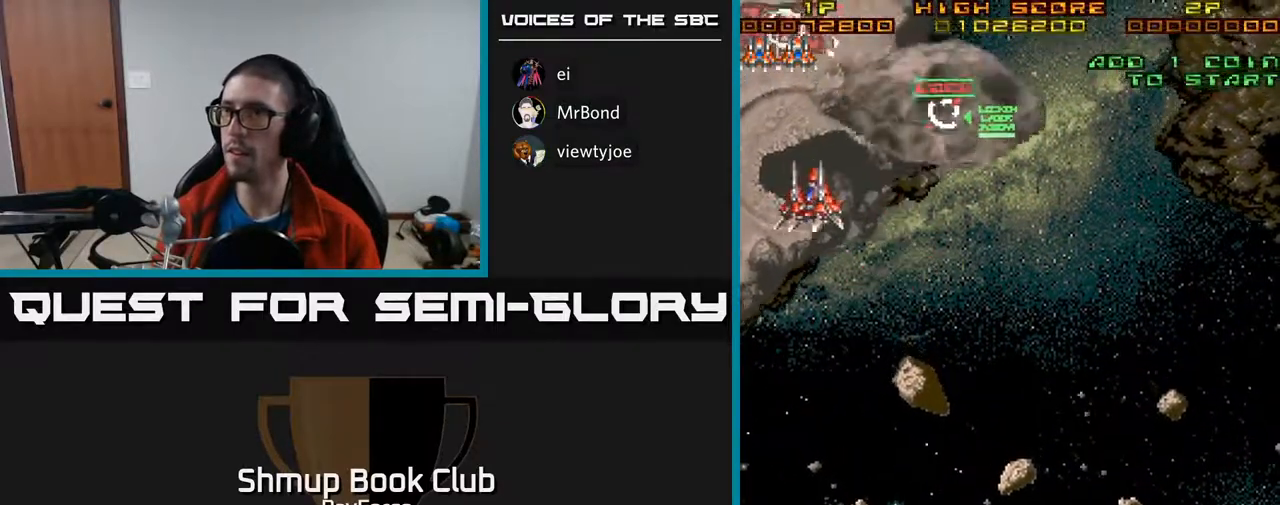
{"buttons": ["DPAD_DOWN"], "right_stick": "center", "events": [[167, "DPAD_LEFT", "up"], [200, "DPAD_RIGHT", "down"], [433, "DPAD_DOWN", "down"], [467, "DPAD_RIGHT", "up"]]}
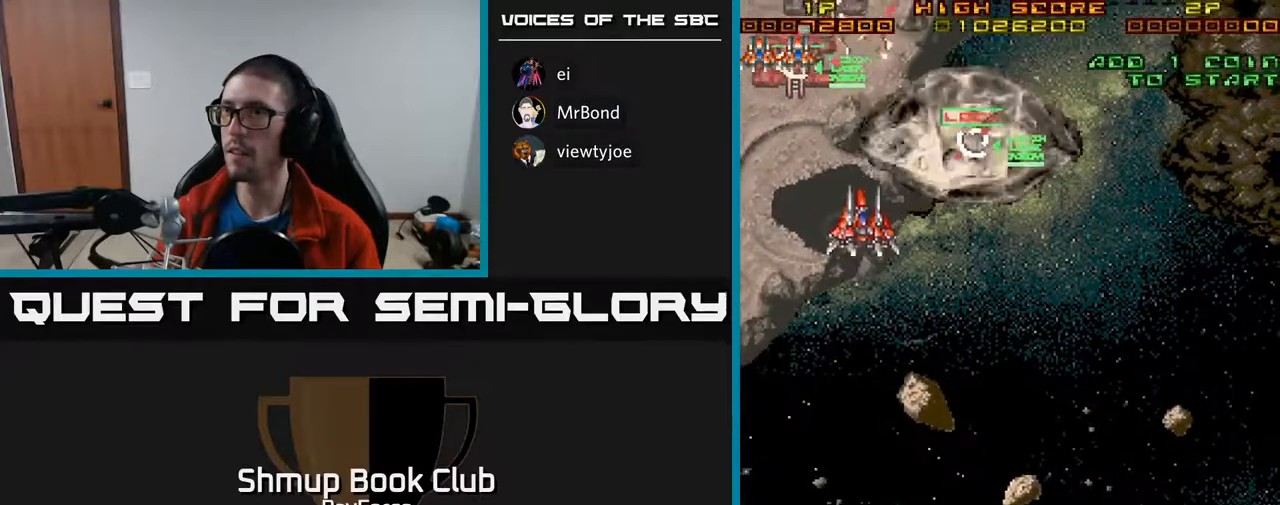
{"buttons": ["DPAD_DOWN"], "right_stick": "center", "events": [[33, "X", "down"], [117, "DPAD_RIGHT", "down"], [217, "X", "up"], [250, "DPAD_RIGHT", "up"]]}
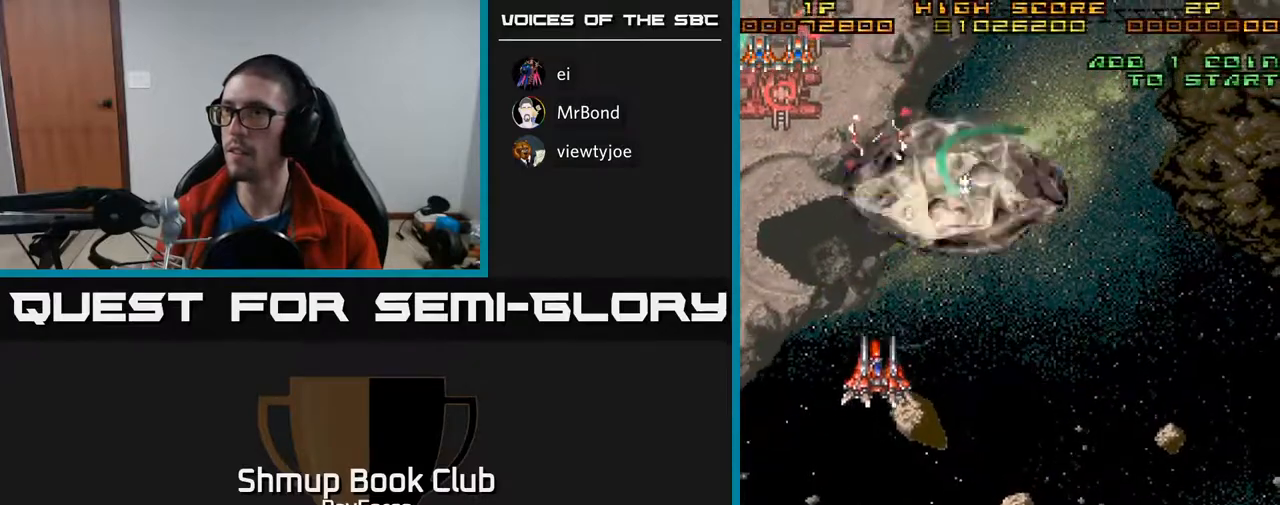
{"buttons": ["A", "DPAD_UP"], "right_stick": "center", "events": [[100, "DPAD_LEFT", "down"], [200, "DPAD_DOWN", "up"], [283, "DPAD_UP", "down"], [467, "A", "down"], [467, "DPAD_LEFT", "up"]]}
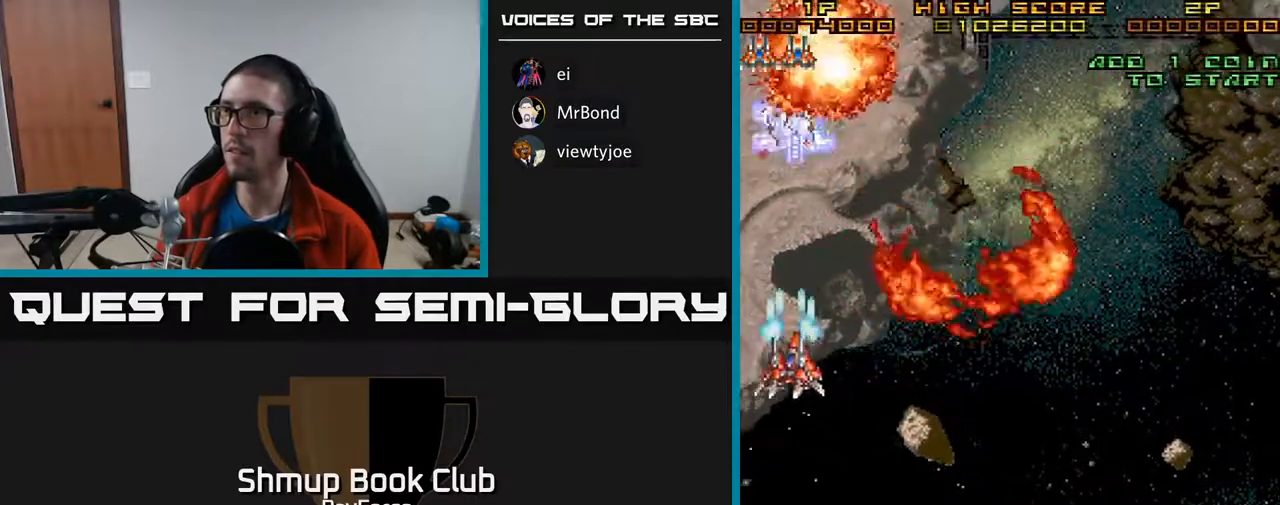
{"buttons": ["A", "DPAD_RIGHT"], "right_stick": "center", "events": [[267, "DPAD_RIGHT", "down"], [383, "DPAD_UP", "up"]]}